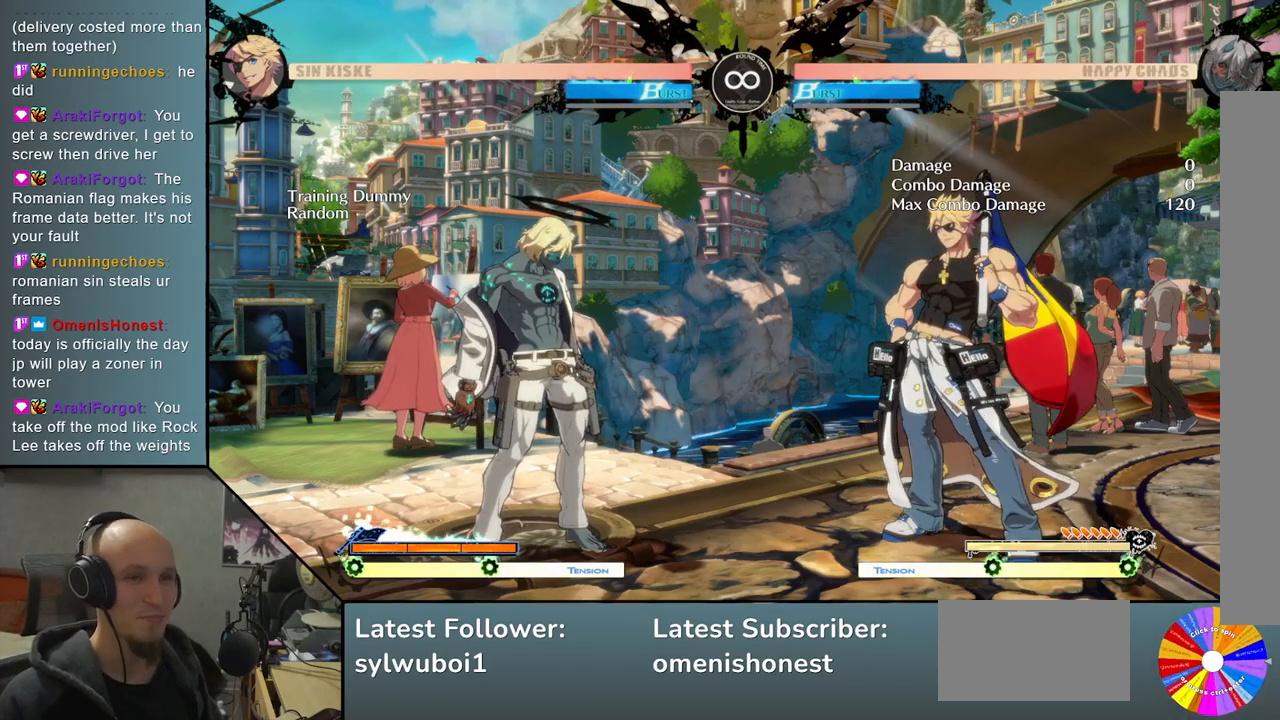
Gameplay with a controller (arcade stick); each line is a JSON object with the inputs held at the frame after it. "events" lists button and stick changes between this image and that frame as [ms after this image, input, new state], when the widget could be followed in between. Not read: L3 R3.
{"buttons": ["R2"], "left_stick": "center", "events": [[17, "left_stick", "right"], [67, "TRIANGLE", "down"], [300, "TRIANGLE", "up"], [350, "left_stick", "center"], [433, "R2", "down"]]}
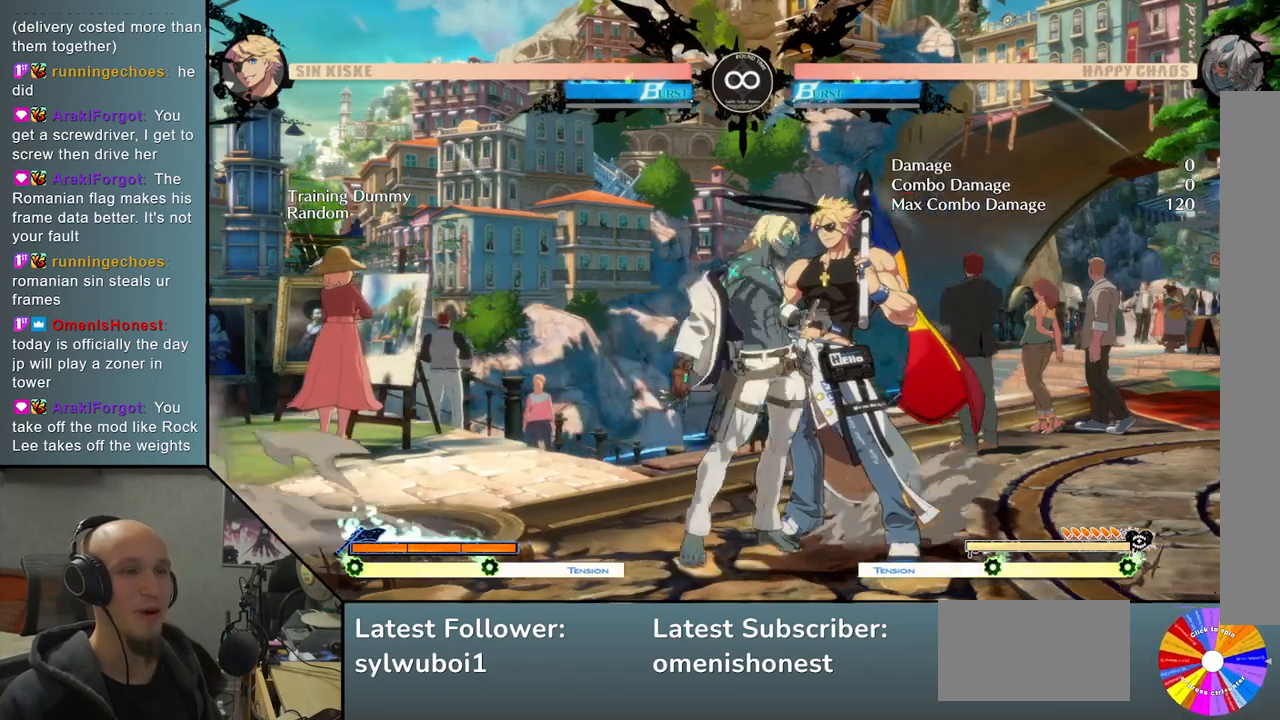
{"buttons": [], "left_stick": "right", "events": [[17, "R2", "up"], [50, "left_stick", "right"], [250, "SQUARE", "down"], [350, "SQUARE", "up"]]}
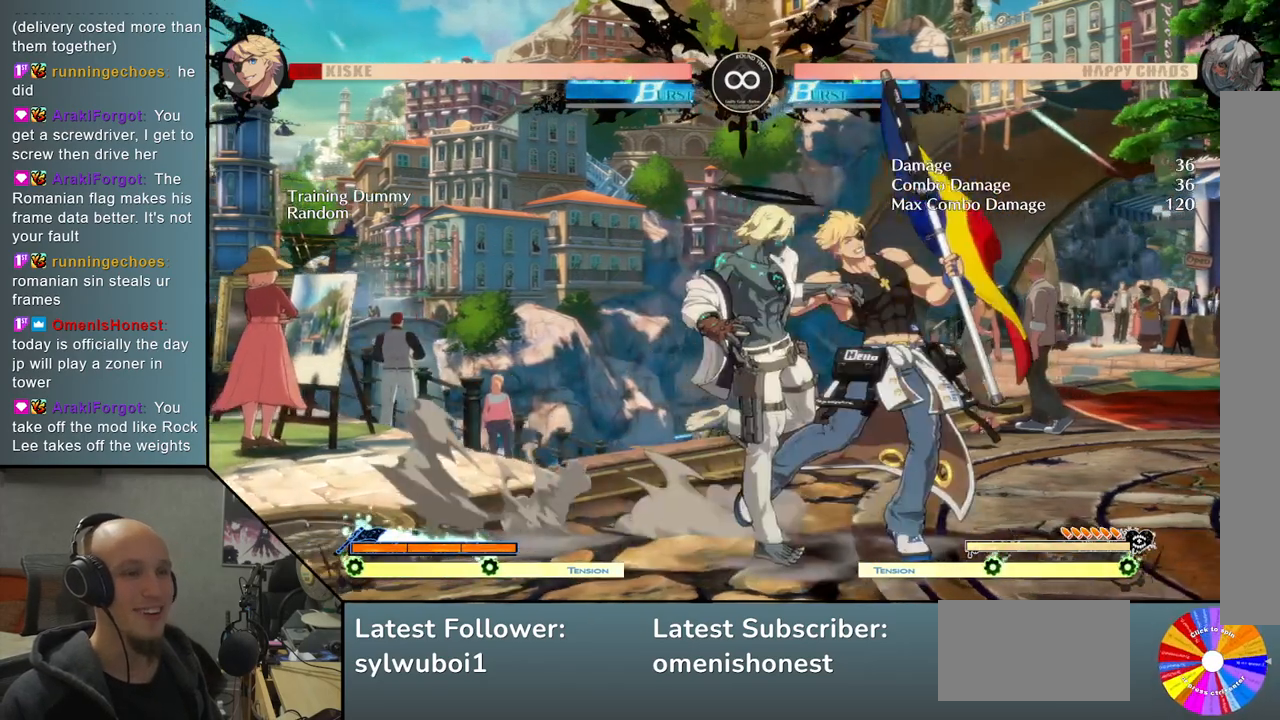
{"buttons": ["TRIANGLE", "R2"], "left_stick": "center", "events": [[17, "L2", "down"], [283, "L2", "up"], [350, "left_stick", "center"], [433, "TRIANGLE", "down"], [500, "R2", "down"]]}
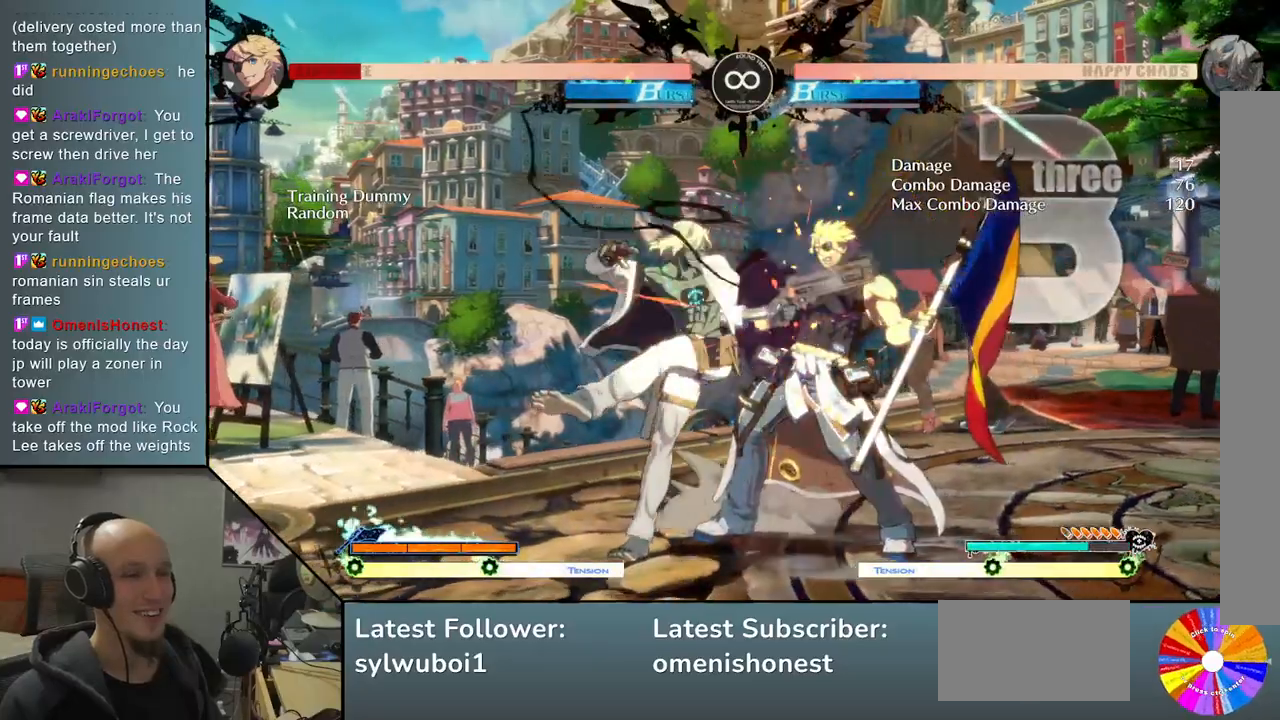
{"buttons": [], "left_stick": "right", "events": [[83, "TRIANGLE", "up"], [117, "R2", "up"], [233, "left_stick", "right"], [350, "SQUARE", "down"], [483, "SQUARE", "up"]]}
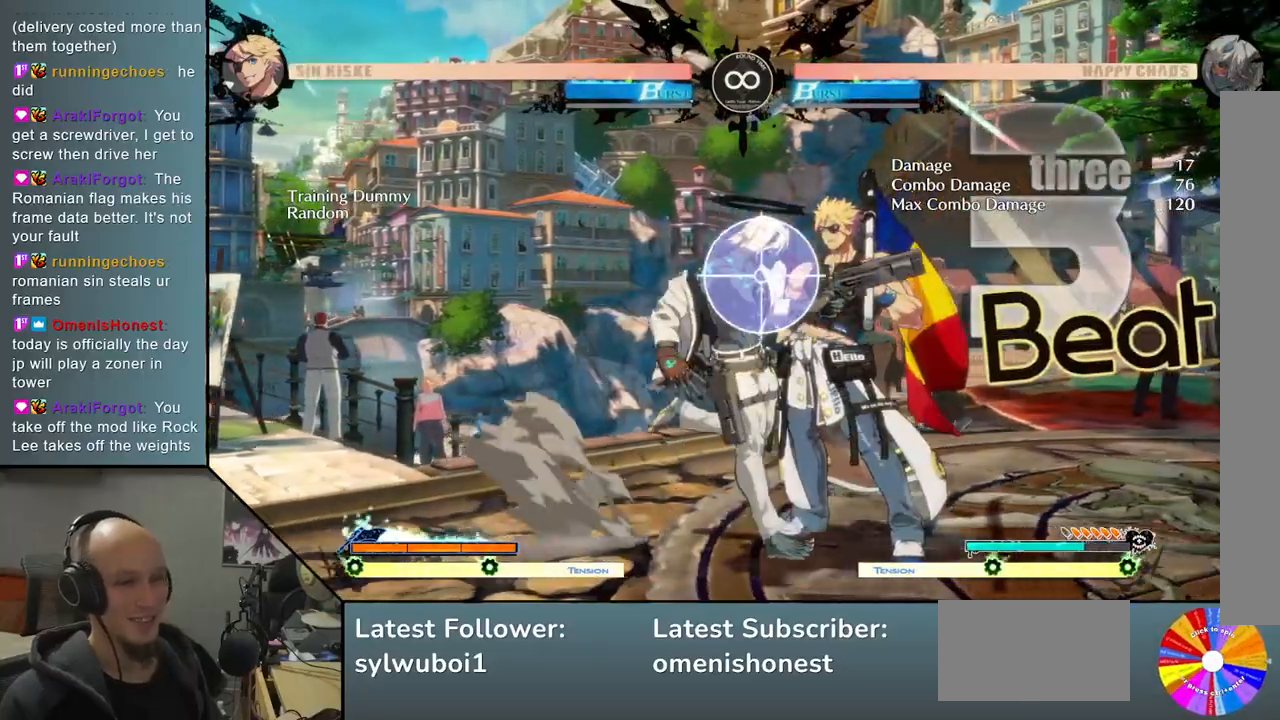
{"buttons": [], "left_stick": "center", "events": [[100, "left_stick", "center"], [217, "SELECT", "down"], [367, "SELECT", "up"]]}
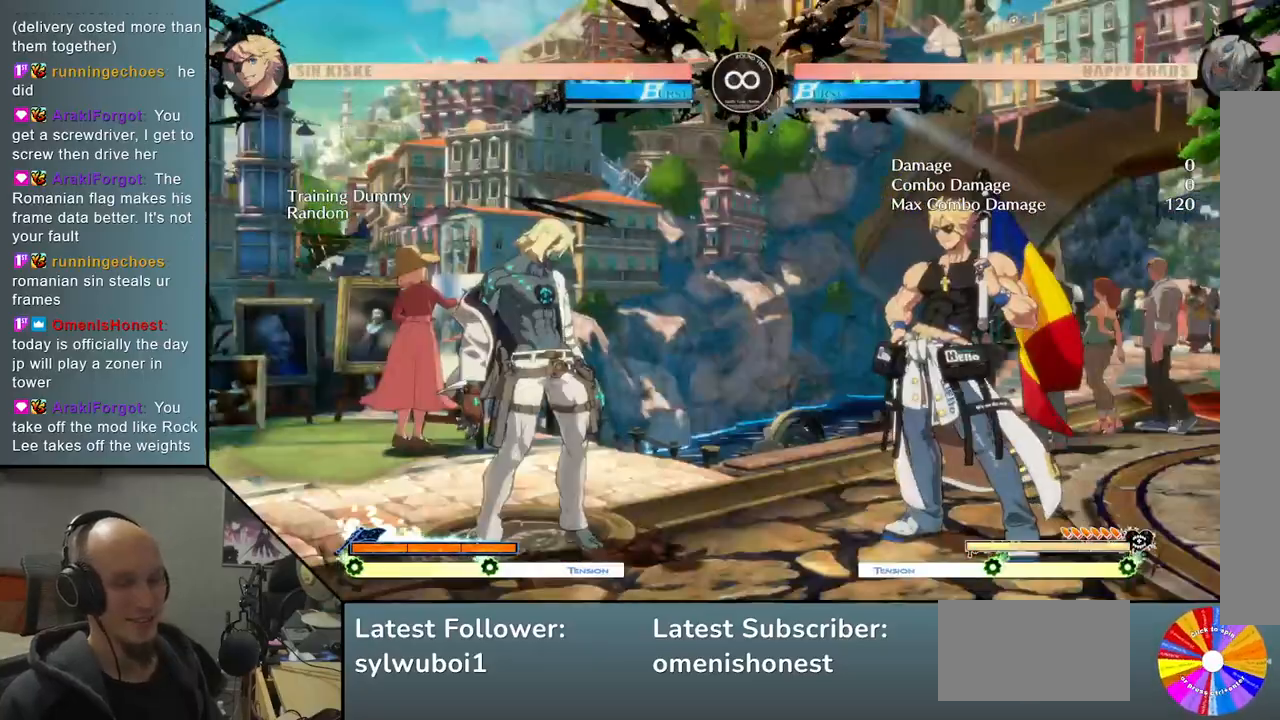
{"buttons": ["R2"], "left_stick": "center", "events": [[50, "left_stick", "right"], [133, "TRIANGLE", "down"], [417, "TRIANGLE", "up"], [467, "left_stick", "center"], [483, "R2", "down"]]}
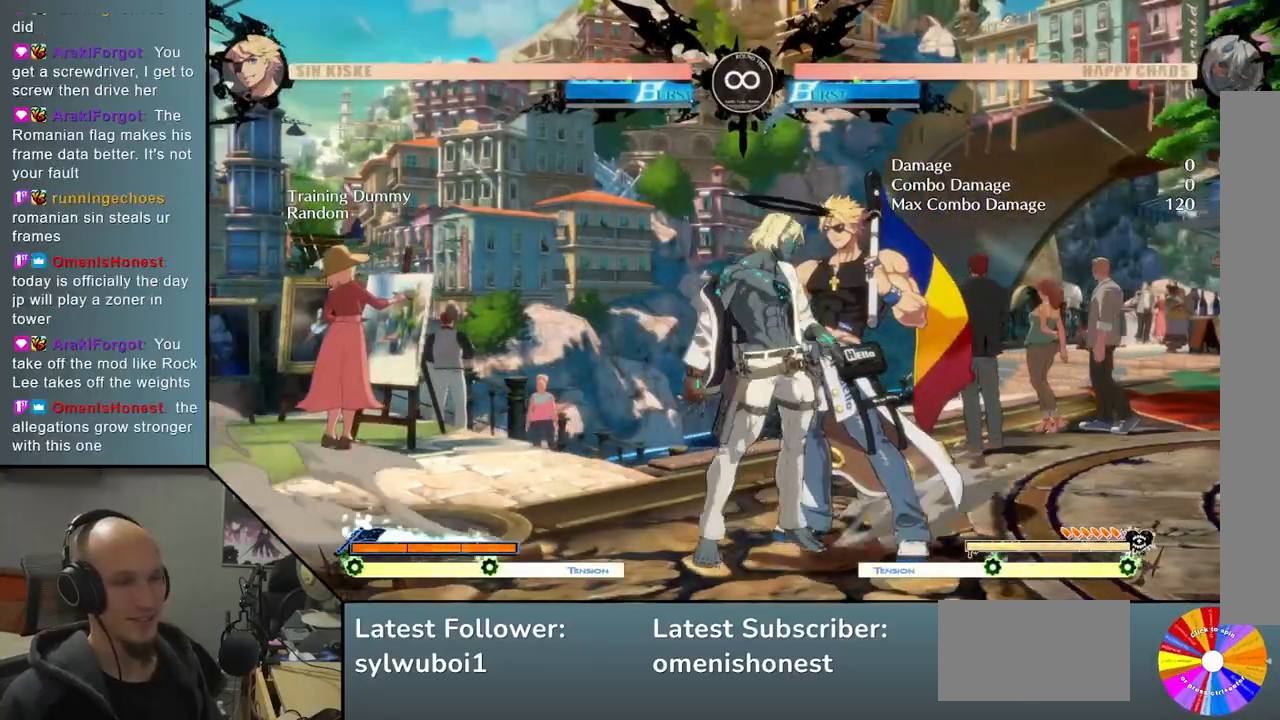
{"buttons": [], "left_stick": "right", "events": [[100, "R2", "up"], [150, "left_stick", "right"], [350, "SQUARE", "down"], [483, "SQUARE", "up"]]}
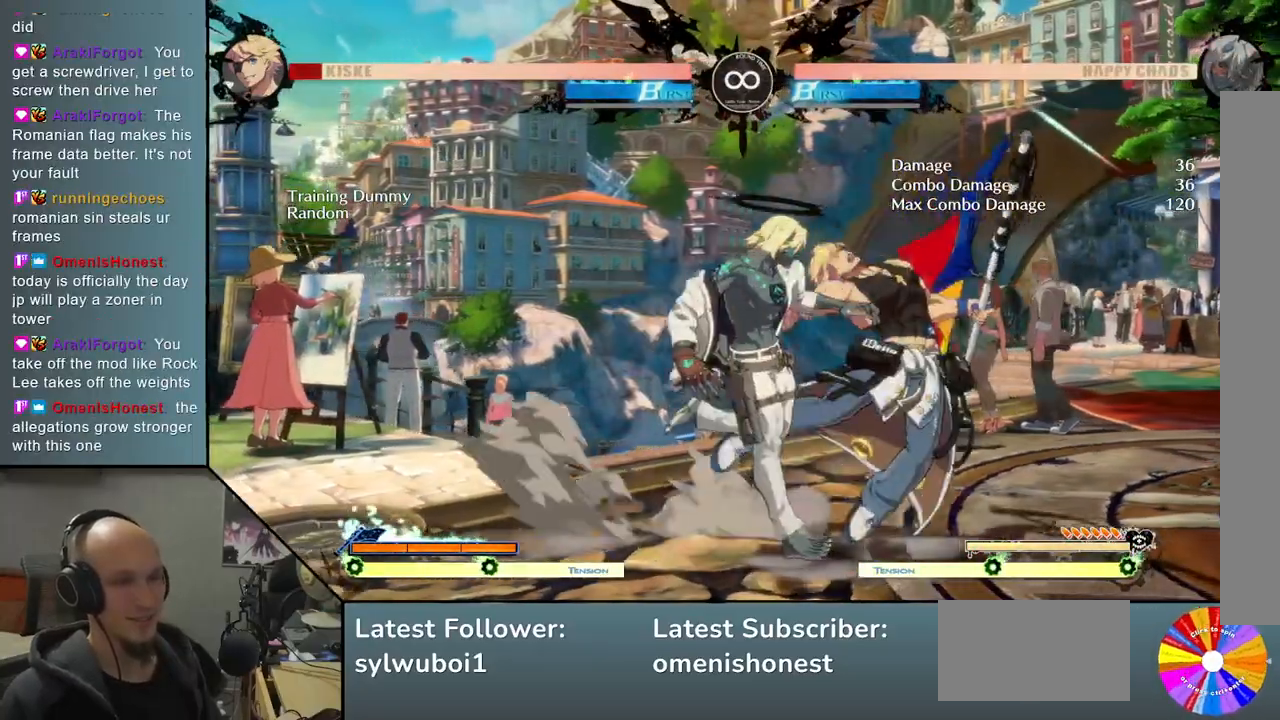
{"buttons": [], "left_stick": "center", "events": [[200, "L2", "down"], [433, "L2", "up"], [500, "left_stick", "center"]]}
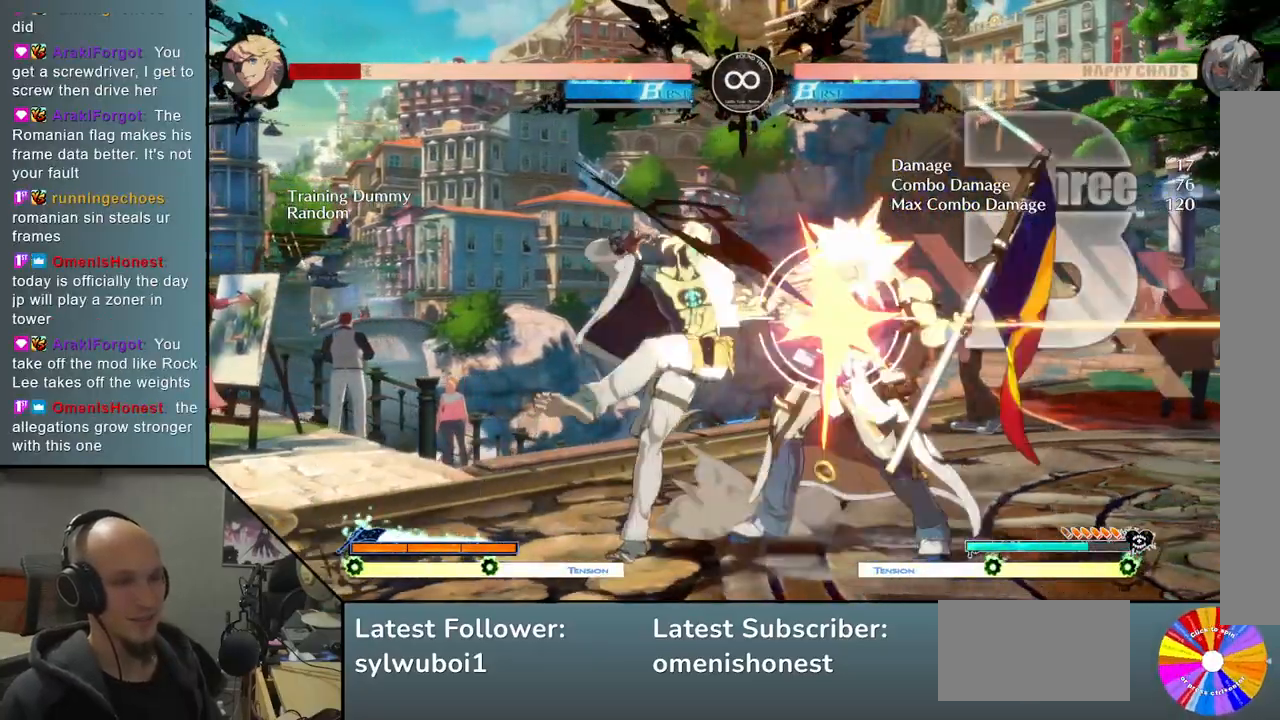
{"buttons": ["SQUARE"], "left_stick": "right", "events": [[17, "left_stick", "right"], [33, "left_stick", "center"], [67, "TRIANGLE", "down"], [133, "R2", "down"], [267, "R2", "up"], [267, "TRIANGLE", "up"], [350, "left_stick", "right"], [500, "SQUARE", "down"]]}
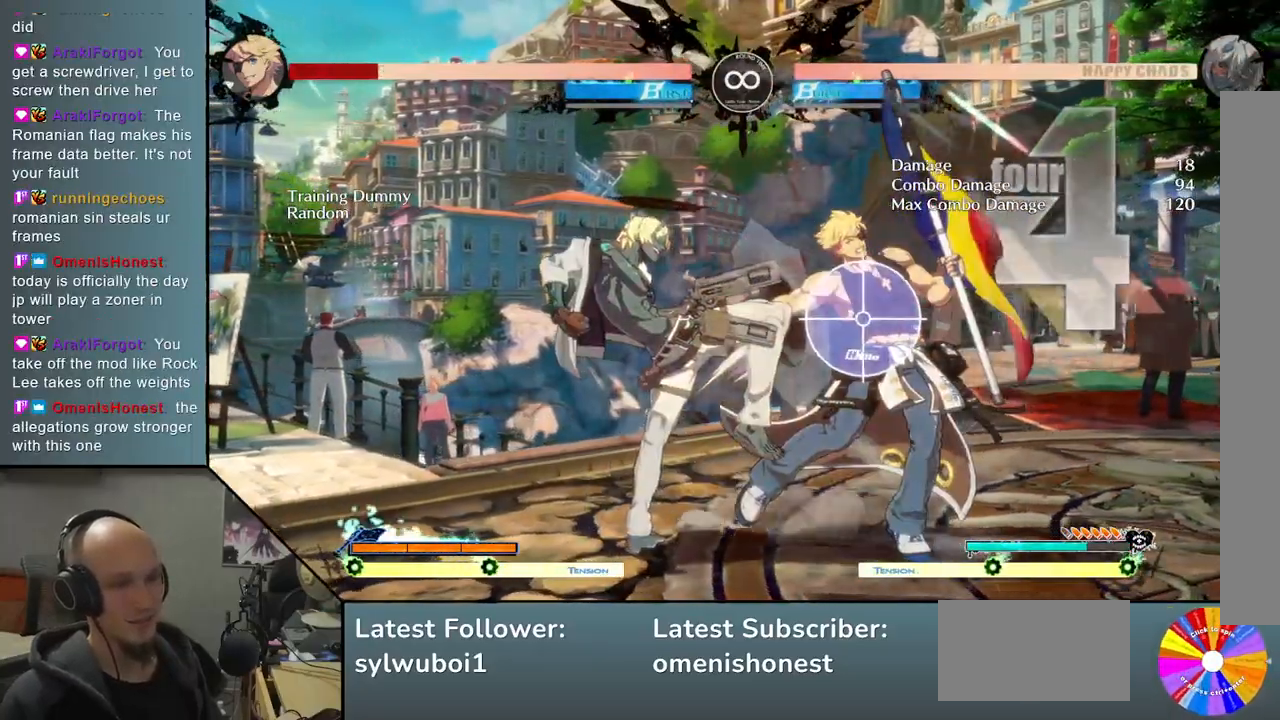
{"buttons": ["L2"], "left_stick": "right", "events": [[133, "SQUARE", "up"], [333, "L2", "down"]]}
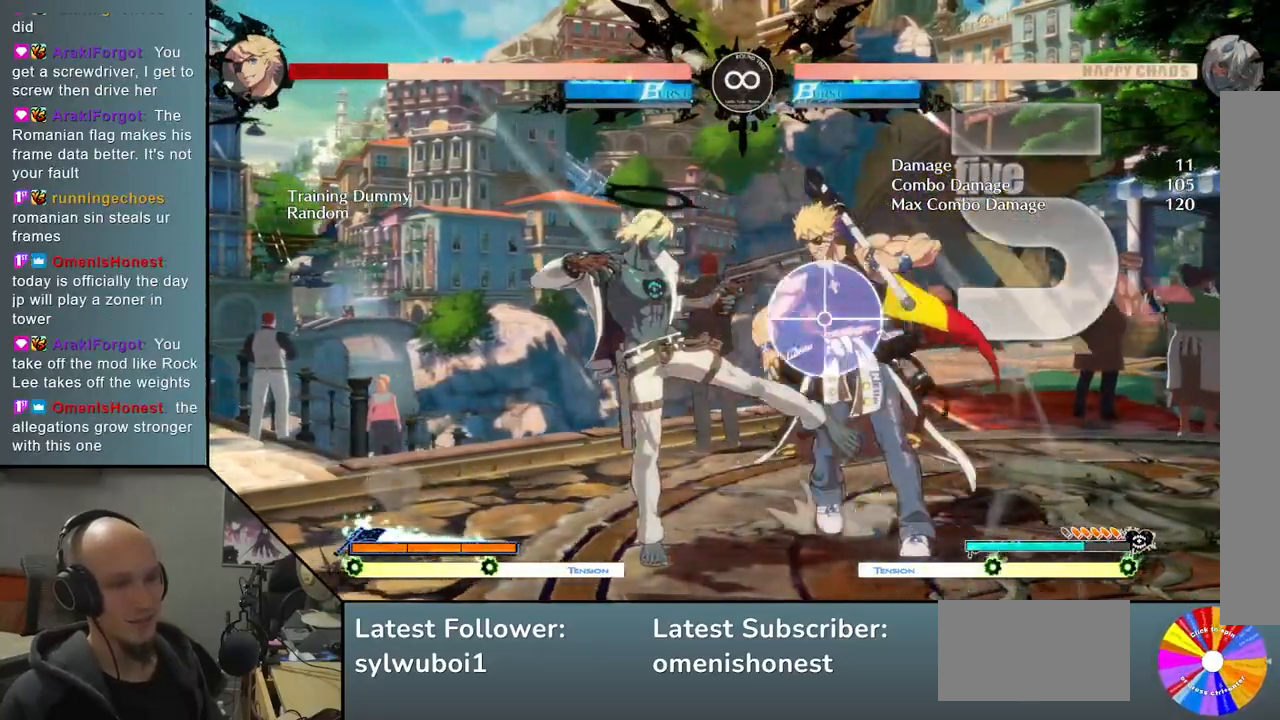
{"buttons": [], "left_stick": "center", "events": [[117, "L2", "up"], [217, "left_stick", "center"], [283, "TRIANGLE", "down"], [400, "R2", "down"], [467, "TRIANGLE", "up"], [500, "R2", "up"]]}
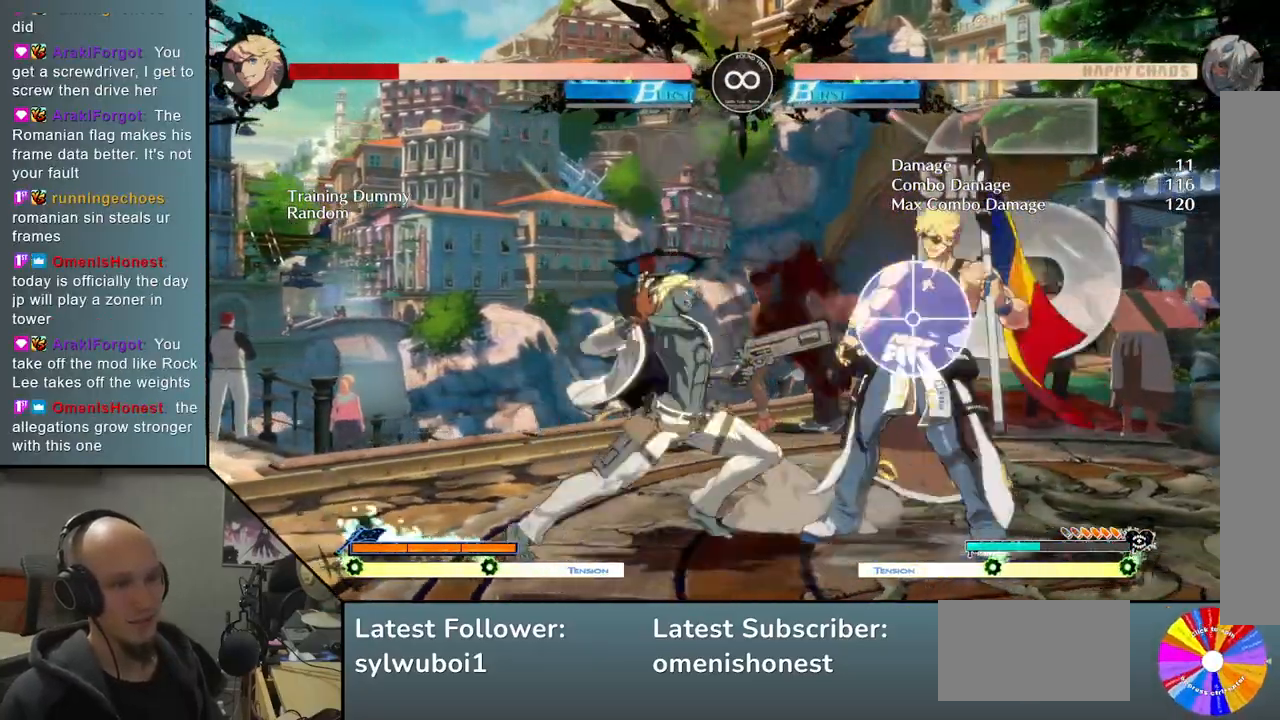
{"buttons": [], "left_stick": "center", "events": [[50, "left_stick", "right"], [233, "SQUARE", "down"], [367, "SQUARE", "up"], [500, "left_stick", "center"]]}
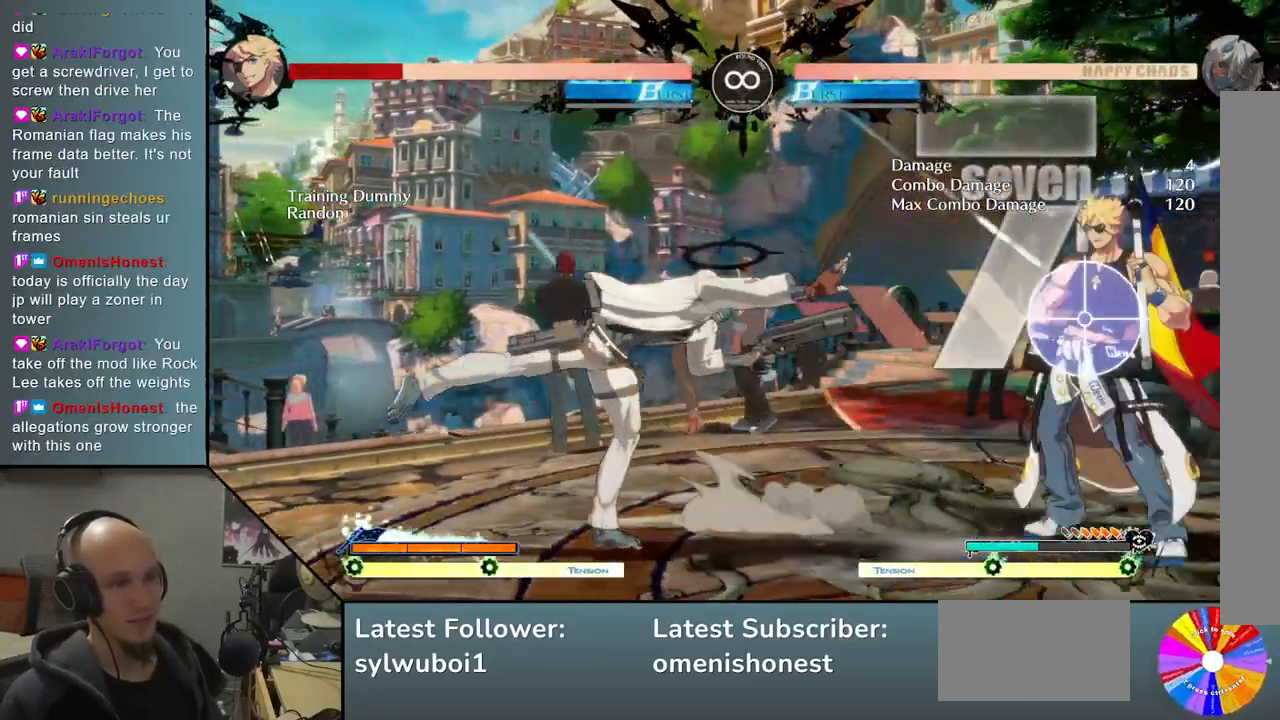
{"buttons": ["TRIANGLE"], "left_stick": "right", "events": [[50, "SELECT", "down"], [200, "SELECT", "up"], [350, "left_stick", "right"], [467, "TRIANGLE", "down"]]}
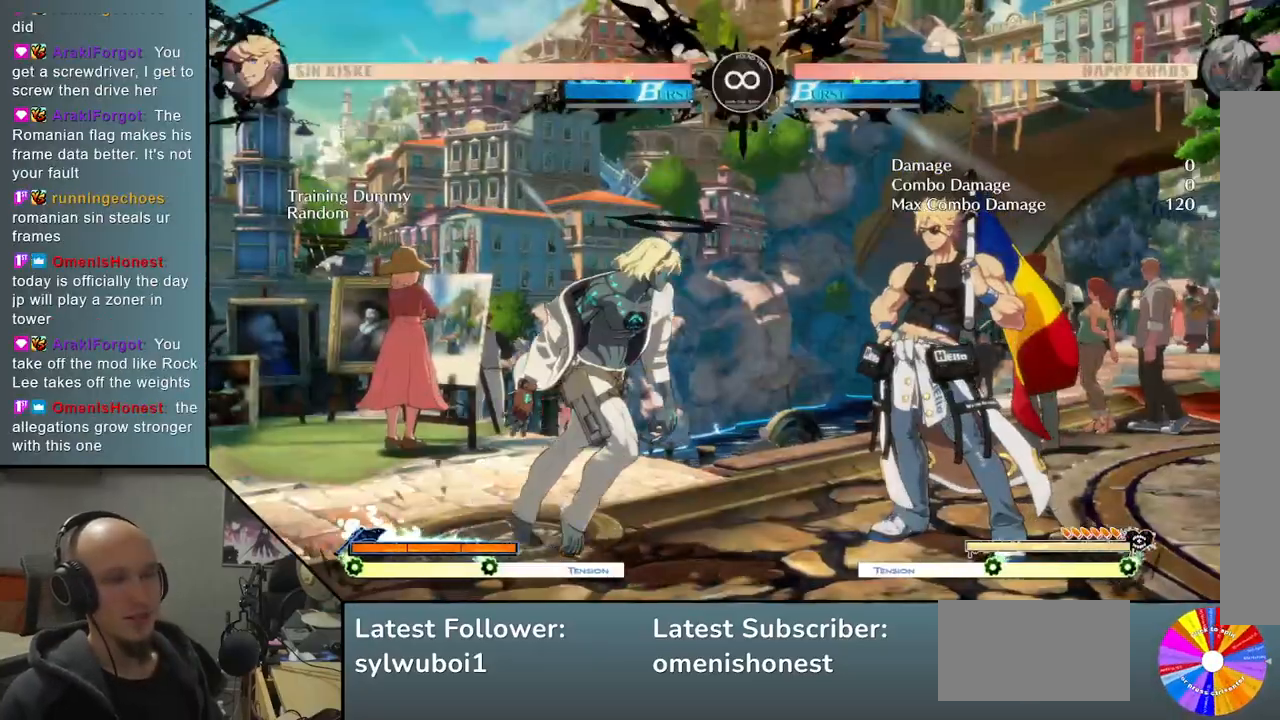
{"buttons": [], "left_stick": "right", "events": [[200, "TRIANGLE", "up"], [267, "left_stick", "center"], [317, "R2", "down"], [433, "R2", "up"], [450, "left_stick", "right"]]}
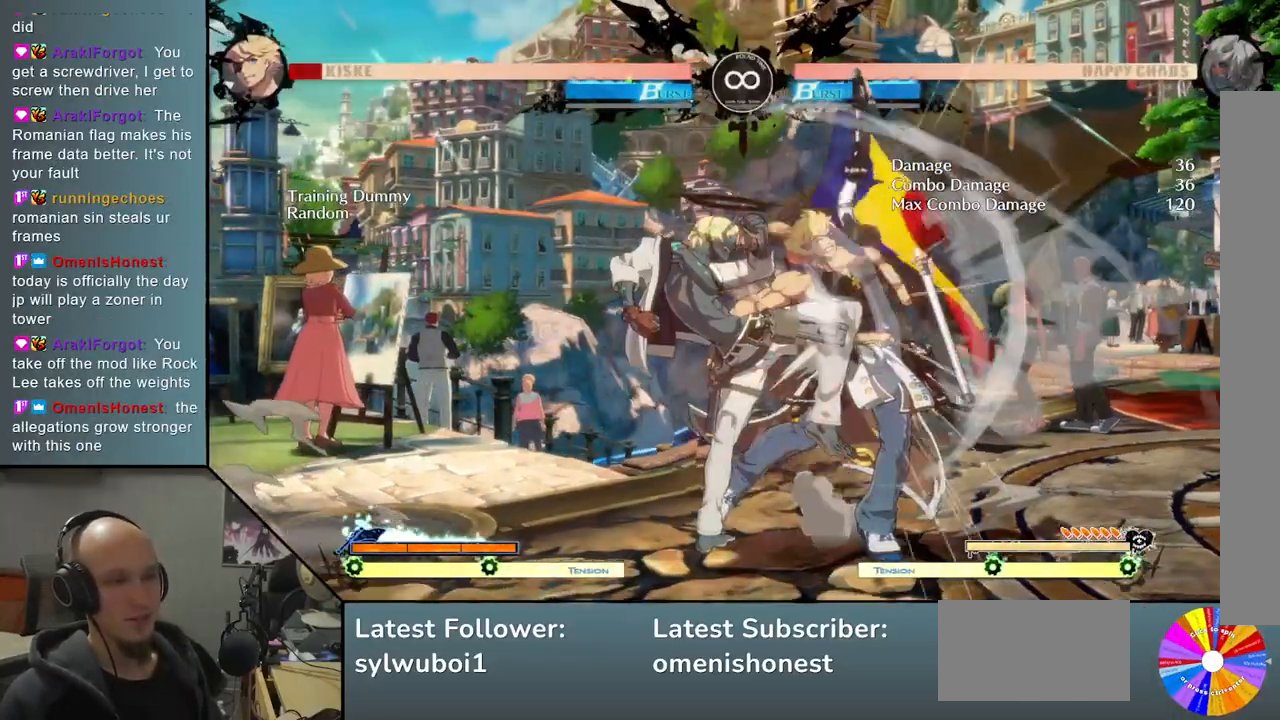
{"buttons": [], "left_stick": "right", "events": [[183, "SQUARE", "down"], [350, "SQUARE", "up"]]}
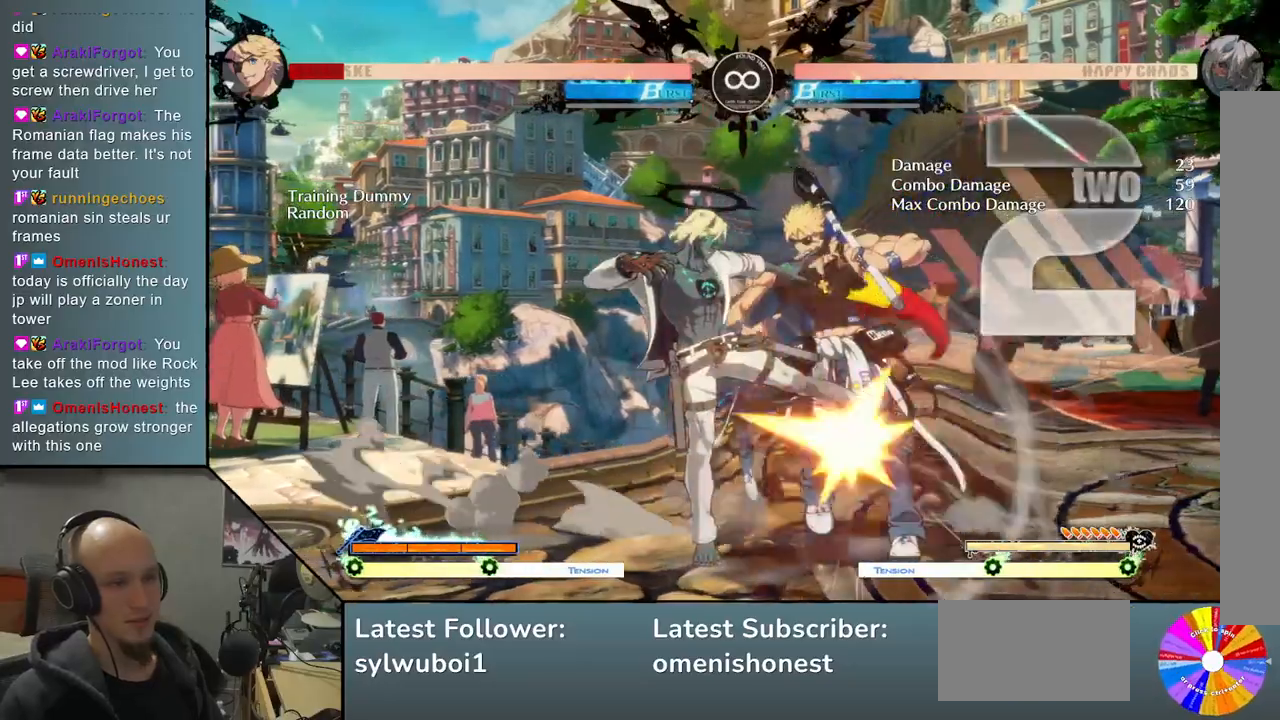
{"buttons": ["TRIANGLE"], "left_stick": "center", "events": [[50, "L2", "down"], [250, "L2", "up"], [300, "left_stick", "center"], [400, "TRIANGLE", "down"]]}
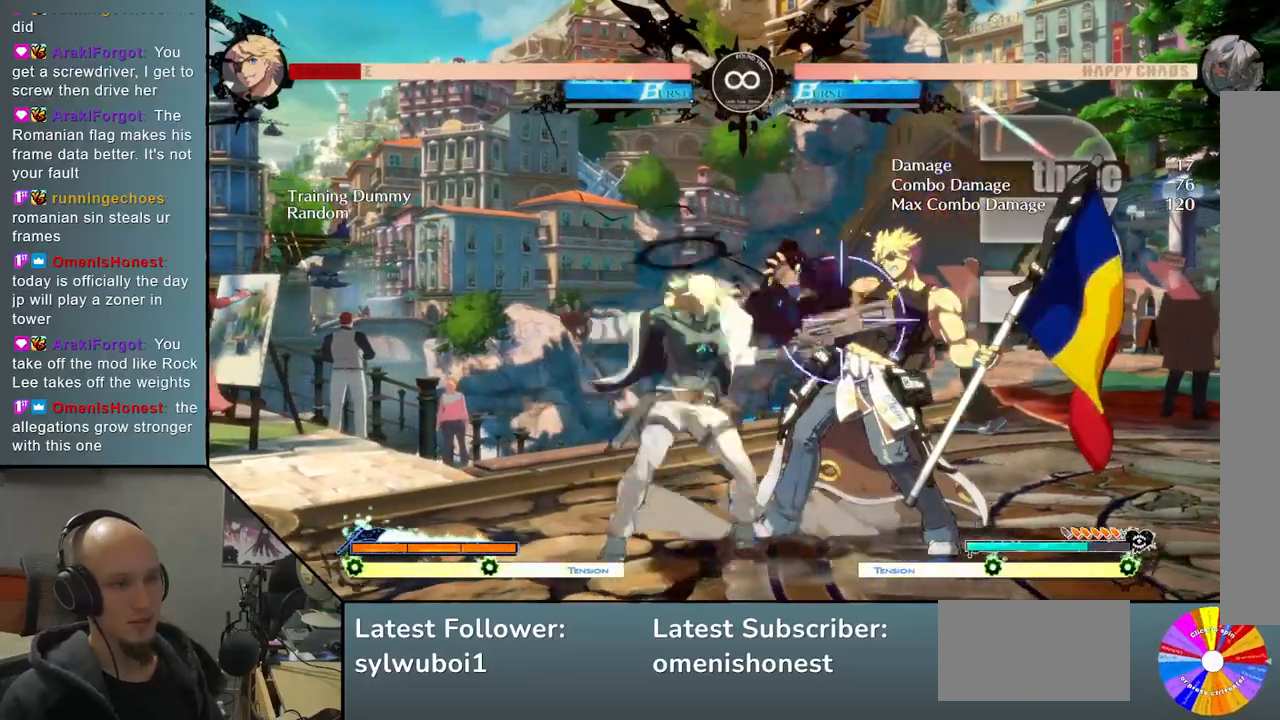
{"buttons": ["SQUARE"], "left_stick": "right", "events": [[17, "R2", "down"], [83, "TRIANGLE", "up"], [150, "R2", "up"], [217, "left_stick", "right"], [350, "SQUARE", "down"]]}
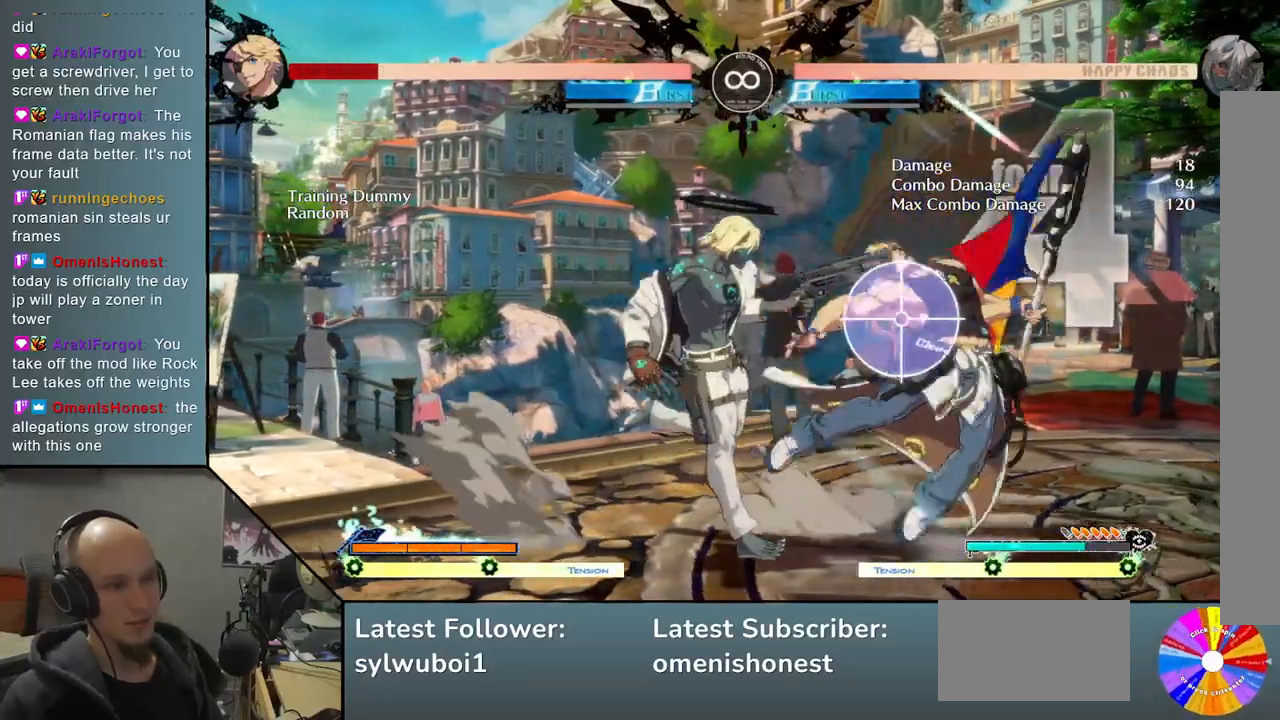
{"buttons": [], "left_stick": "center", "events": [[17, "SQUARE", "up"], [233, "L2", "down"], [267, "left_stick", "center"], [500, "L2", "up"]]}
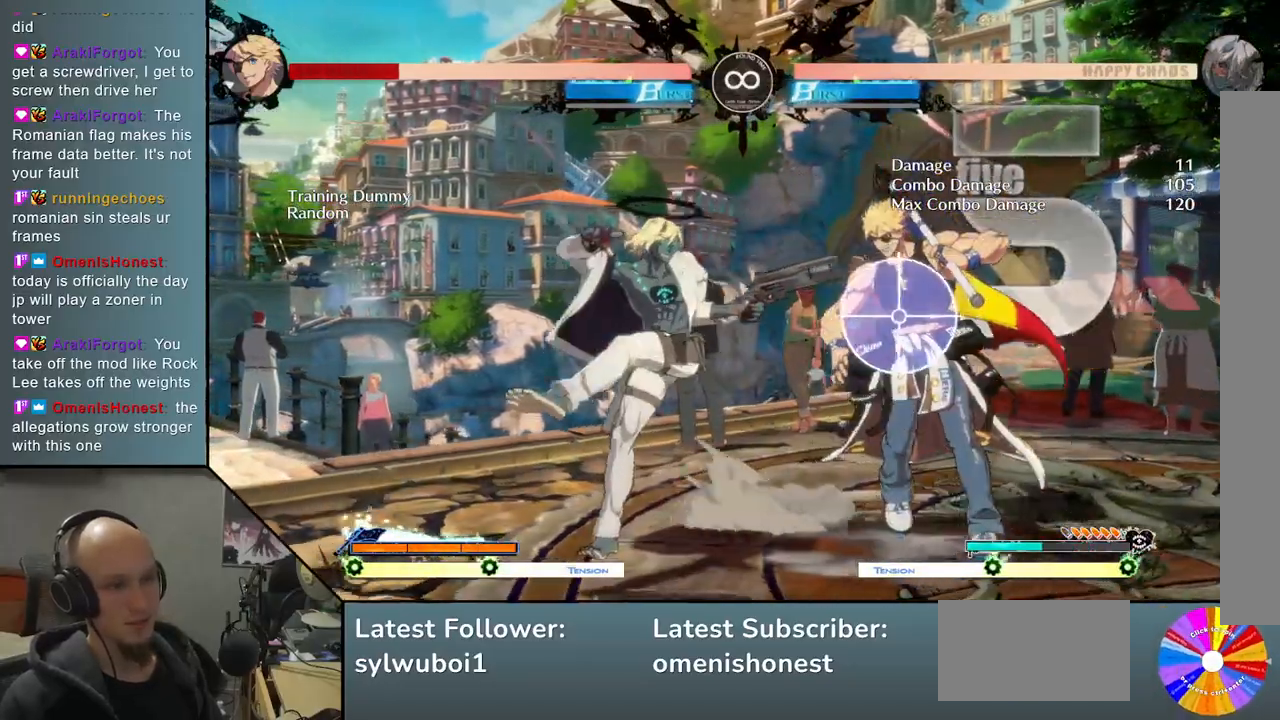
{"buttons": [], "left_stick": "right", "events": [[67, "TRIANGLE", "down"], [167, "R2", "down"], [250, "TRIANGLE", "up"], [300, "R2", "up"], [400, "left_stick", "right"]]}
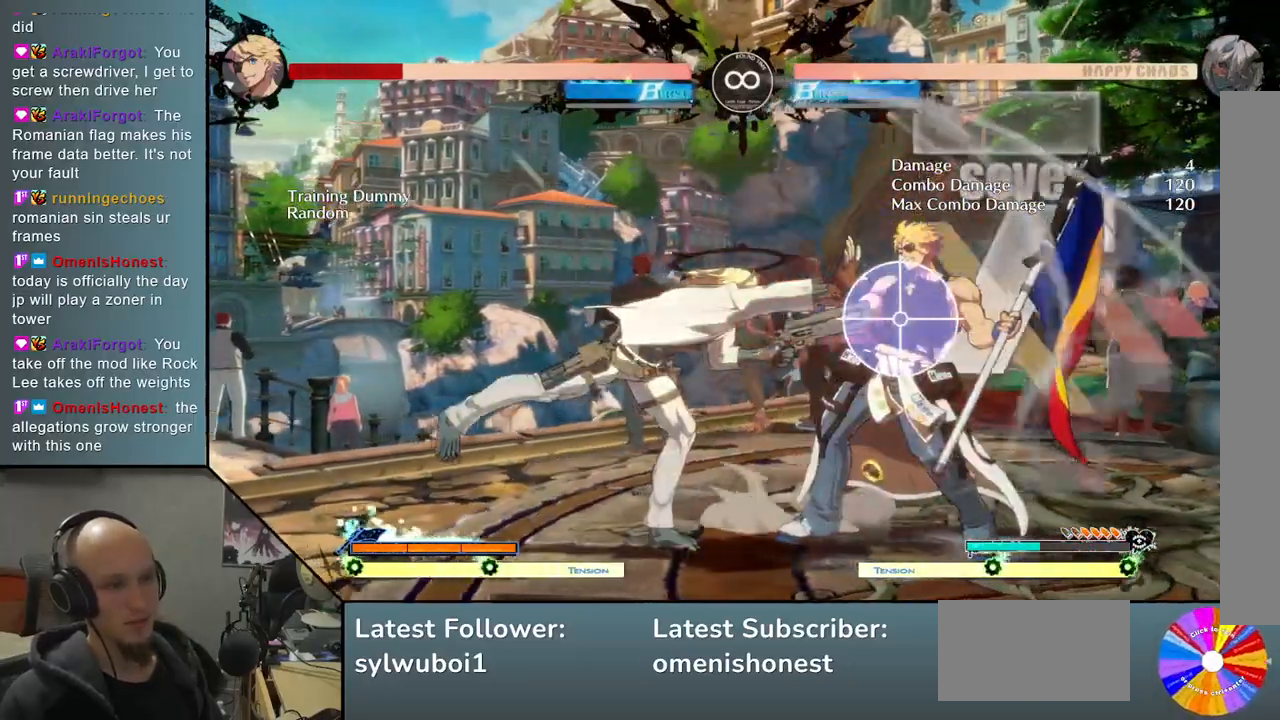
{"buttons": ["SELECT"], "left_stick": "center", "events": [[17, "SQUARE", "down"], [150, "SQUARE", "up"], [400, "left_stick", "center"], [483, "SELECT", "down"]]}
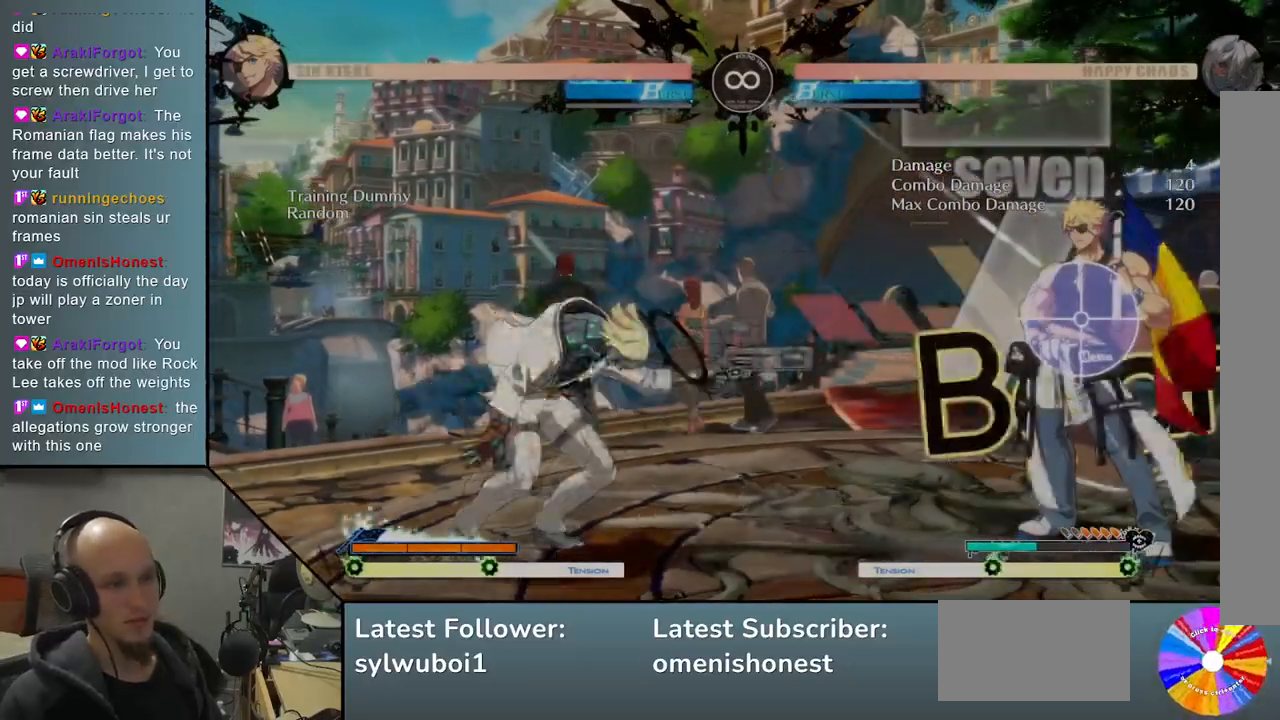
{"buttons": [], "left_stick": "right", "events": [[133, "SELECT", "up"], [250, "TRIANGLE", "down"], [417, "TRIANGLE", "up"], [417, "left_stick", "right"]]}
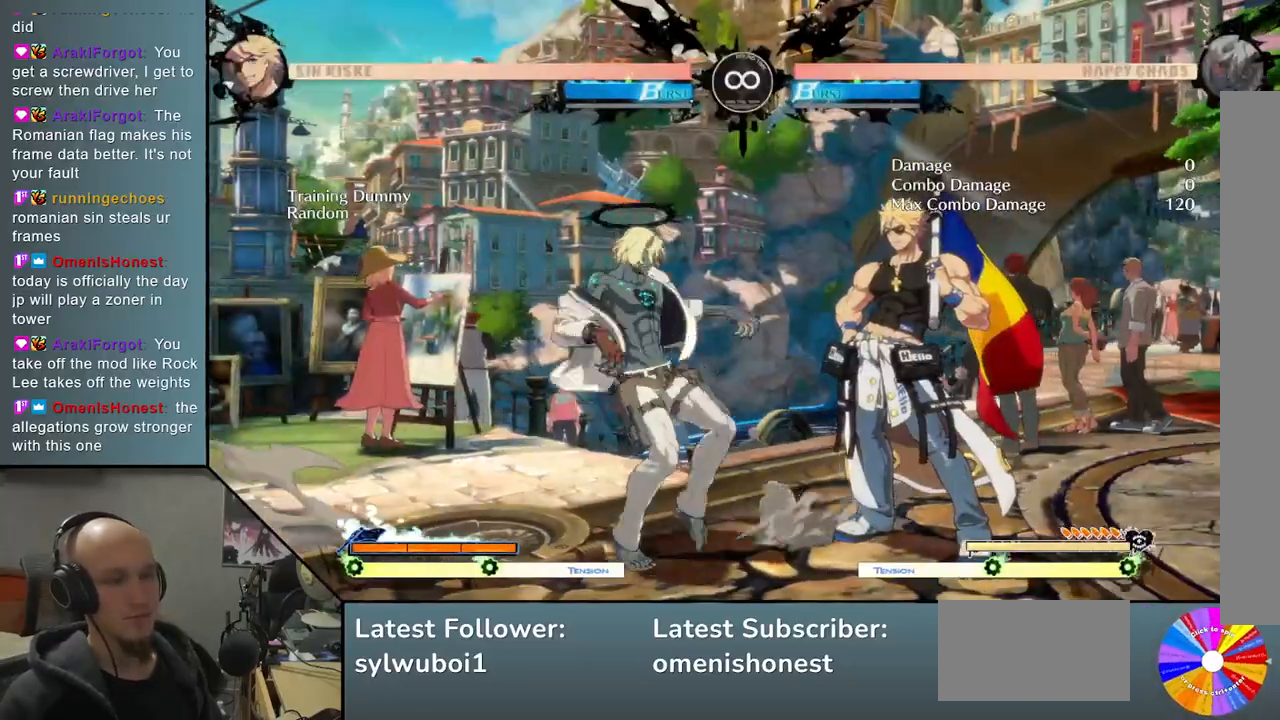
{"buttons": [], "left_stick": "center", "events": [[333, "left_stick", "center"]]}
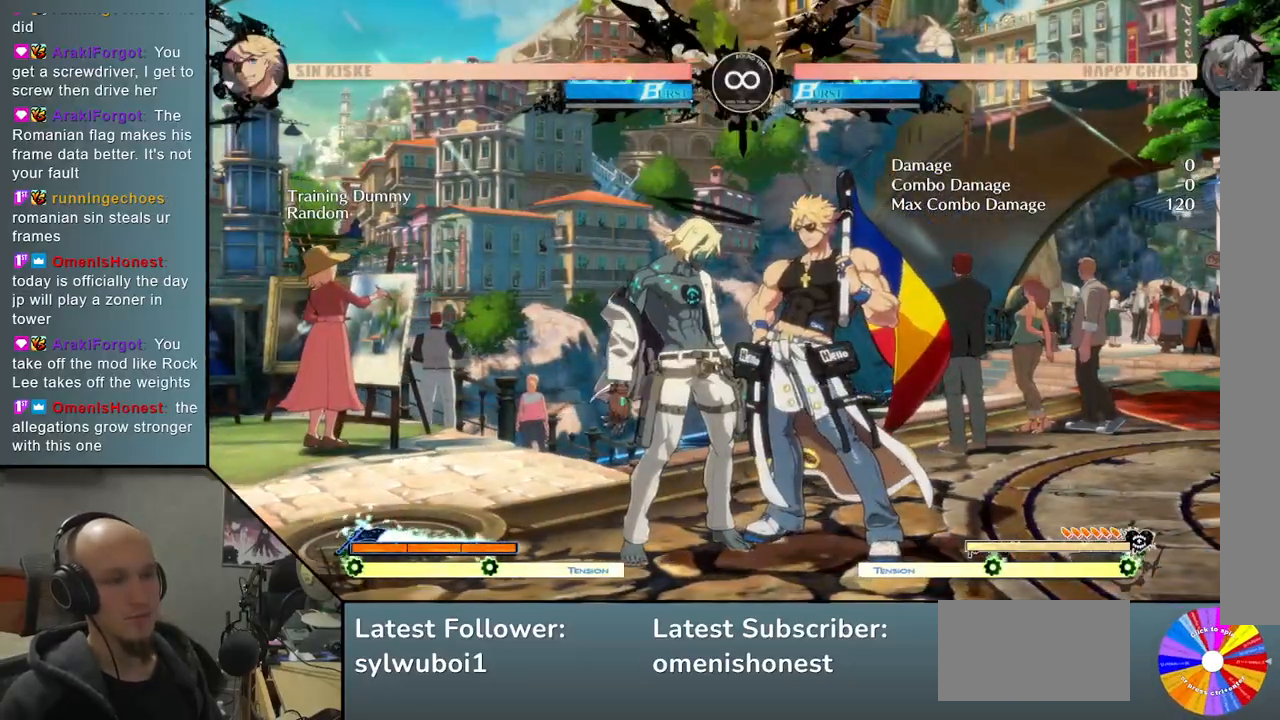
{"buttons": [], "left_stick": "right", "events": [[83, "SELECT", "down"], [233, "SELECT", "up"], [450, "left_stick", "right"]]}
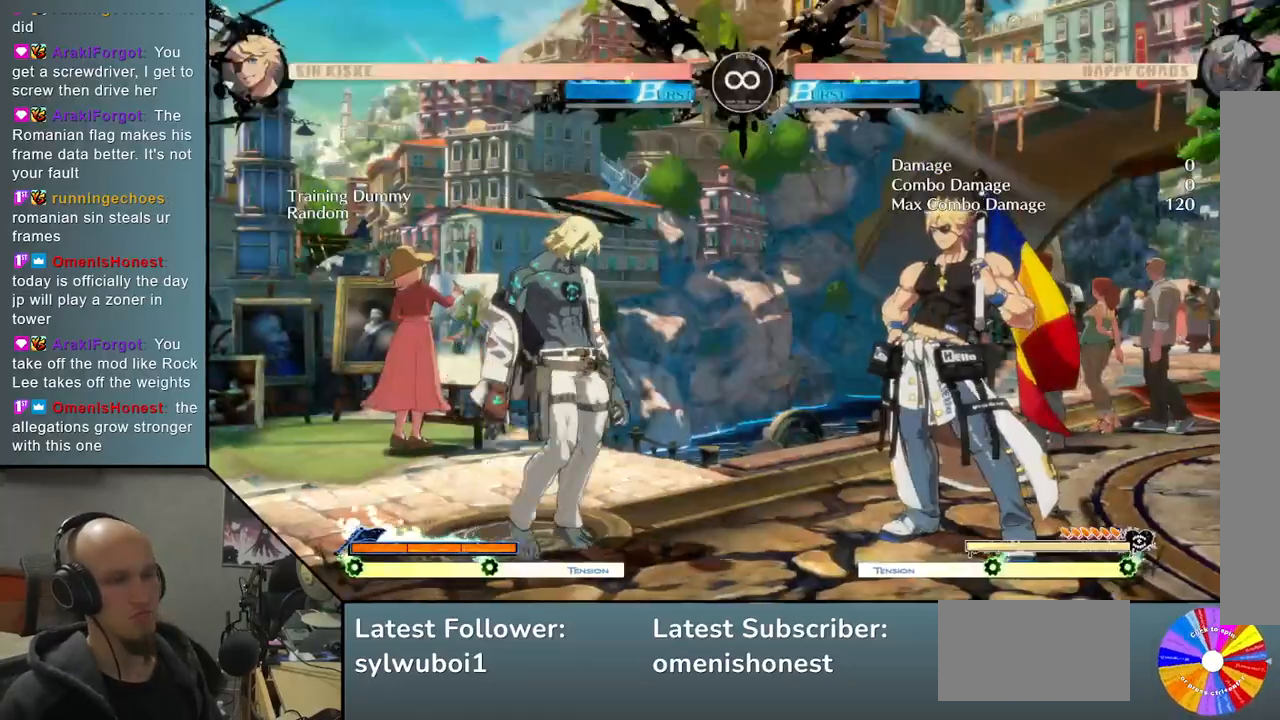
{"buttons": [], "left_stick": "center", "events": [[33, "TRIANGLE", "down"], [267, "TRIANGLE", "up"], [317, "left_stick", "center"], [350, "R2", "down"], [467, "R2", "up"]]}
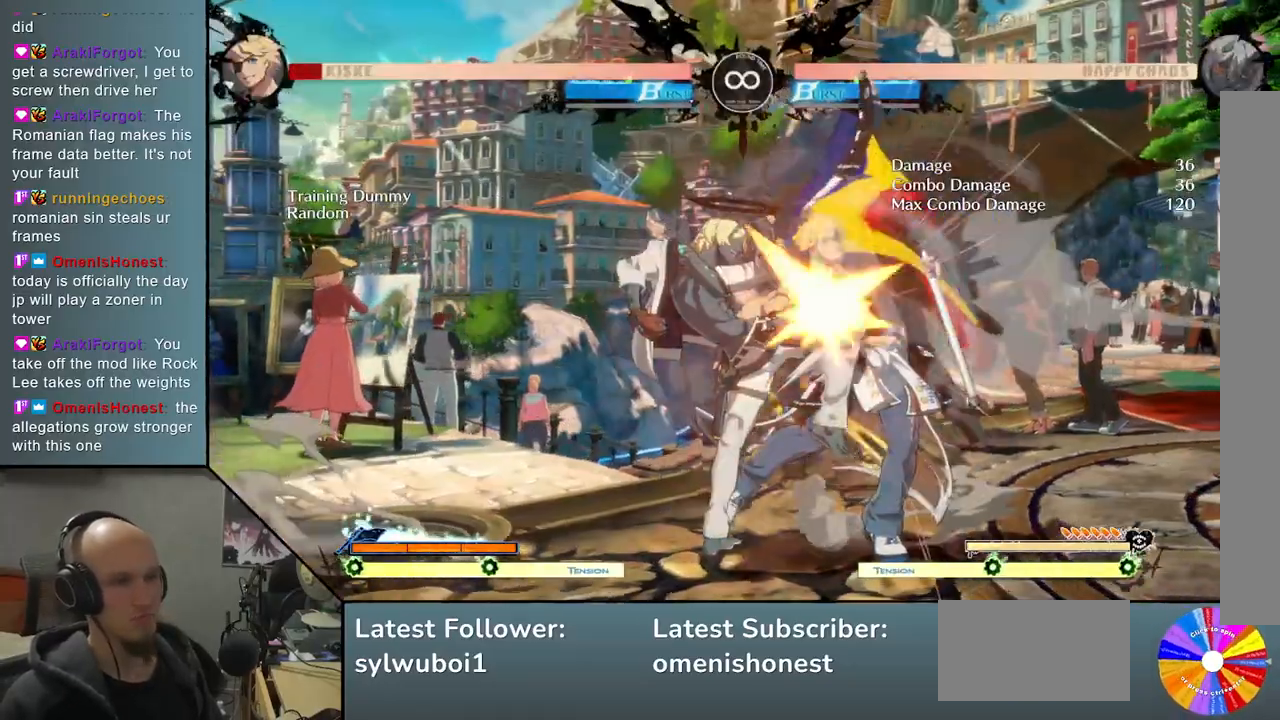
{"buttons": [], "left_stick": "right", "events": [[17, "left_stick", "right"], [200, "SQUARE", "down"], [333, "SQUARE", "up"]]}
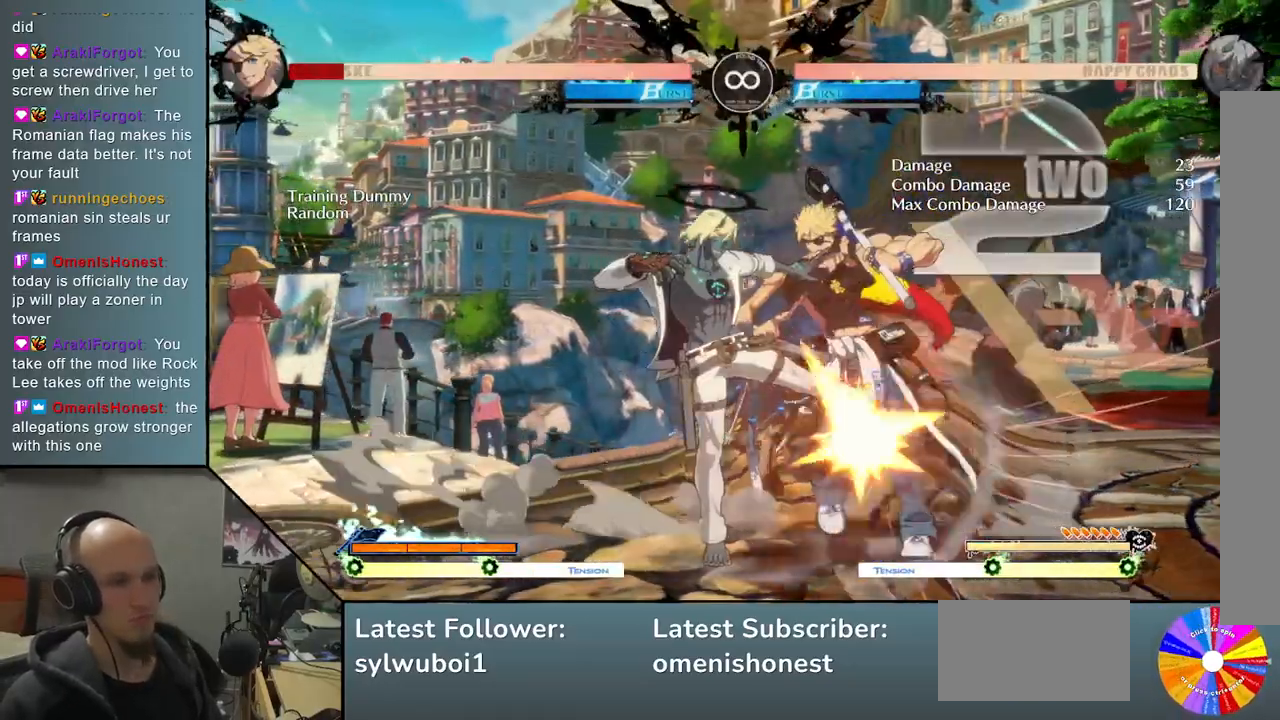
{"buttons": ["TRIANGLE"], "left_stick": "center", "events": [[33, "L2", "down"], [250, "L2", "up"], [350, "left_stick", "center"], [433, "TRIANGLE", "down"]]}